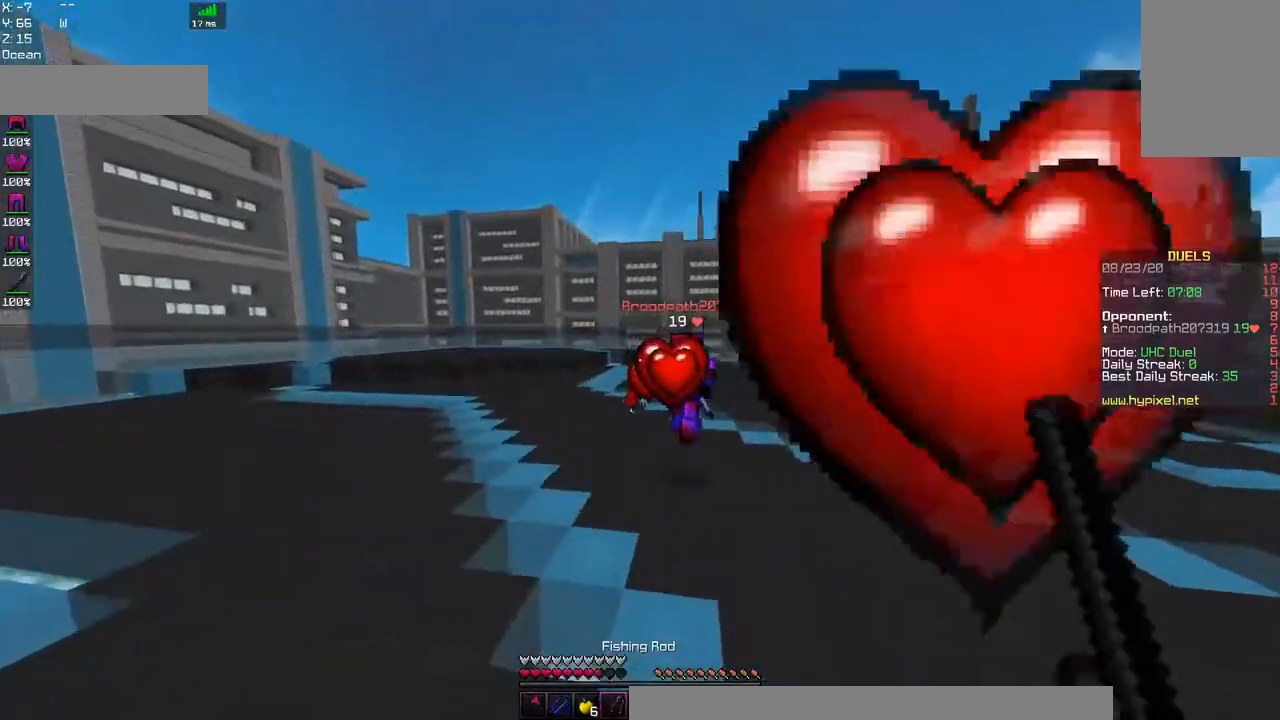
Gameplay with keyboard and mouse; each line is a JSON object with the keys and mouse buttons held at the frame after it. "events" lists presses ("down") and releases ("up") of "a", "d", "s", "space", "w", "mouse_left" and "mouse_right" between this image and that frame as [ms after this image, input, new state], when the widget could be followed in between. "mouse_left", "mouse_right" = the "left", "right" buttons of the "mouse" list. No other keys are recorded. Fast repeated clicks can show as one long hold. Mouse movement is not recorded.
{"keys": ["space", "w"], "mouse": [], "events": [[217, "mouse_right", "down"], [384, "mouse_right", "up"]]}
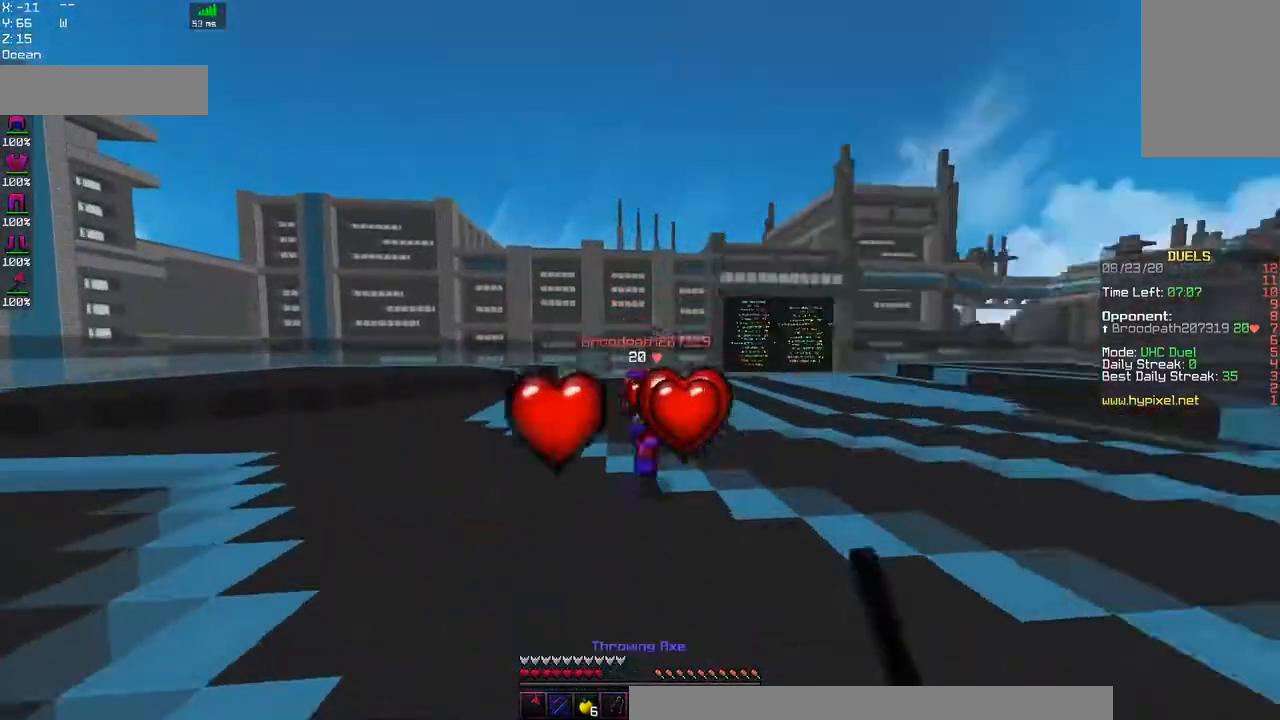
{"keys": ["space", "w"], "mouse": ["right"], "events": [[367, "mouse_right", "down"]]}
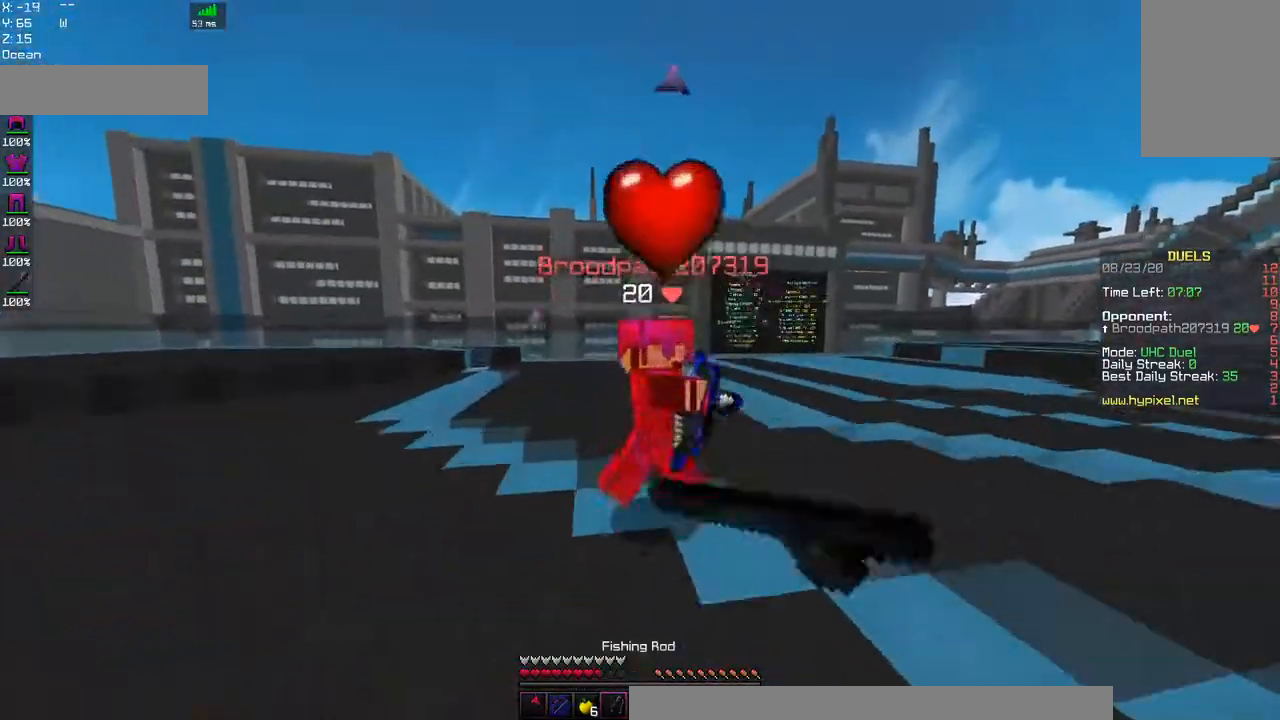
{"keys": ["a", "space", "w"], "mouse": ["left"], "events": [[67, "mouse_right", "up"], [84, "a", "down"], [250, "mouse_left", "down"]]}
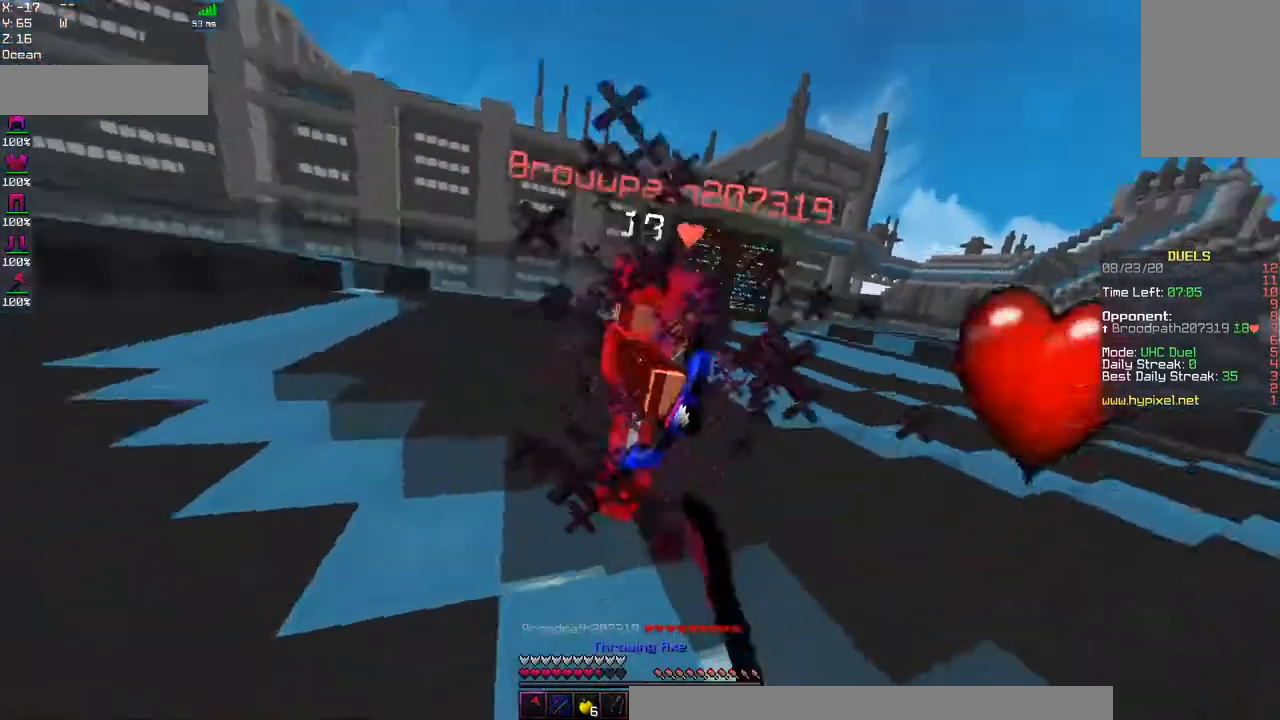
{"keys": ["space", "w"], "mouse": [], "events": [[400, "a", "up"], [434, "mouse_left", "up"]]}
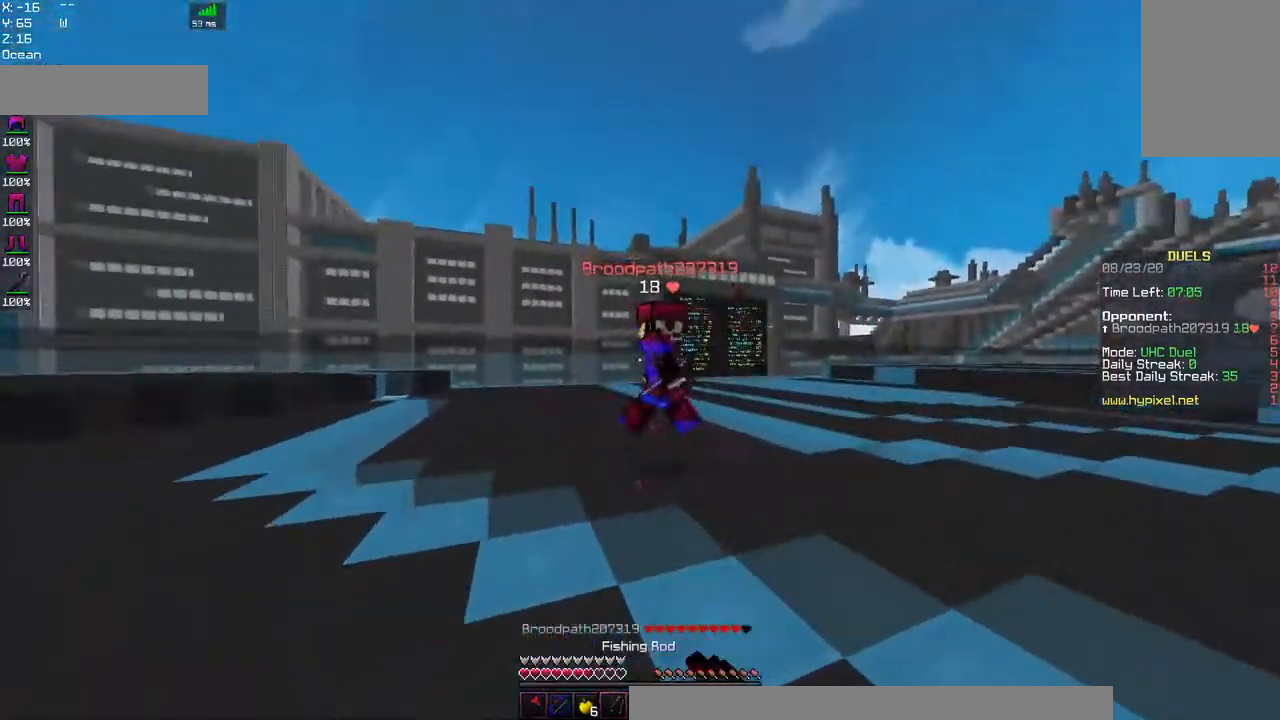
{"keys": ["d", "w"], "mouse": ["left"], "events": [[17, "space", "up"], [50, "mouse_right", "down"], [150, "d", "down"], [217, "mouse_right", "up"], [334, "mouse_left", "down"]]}
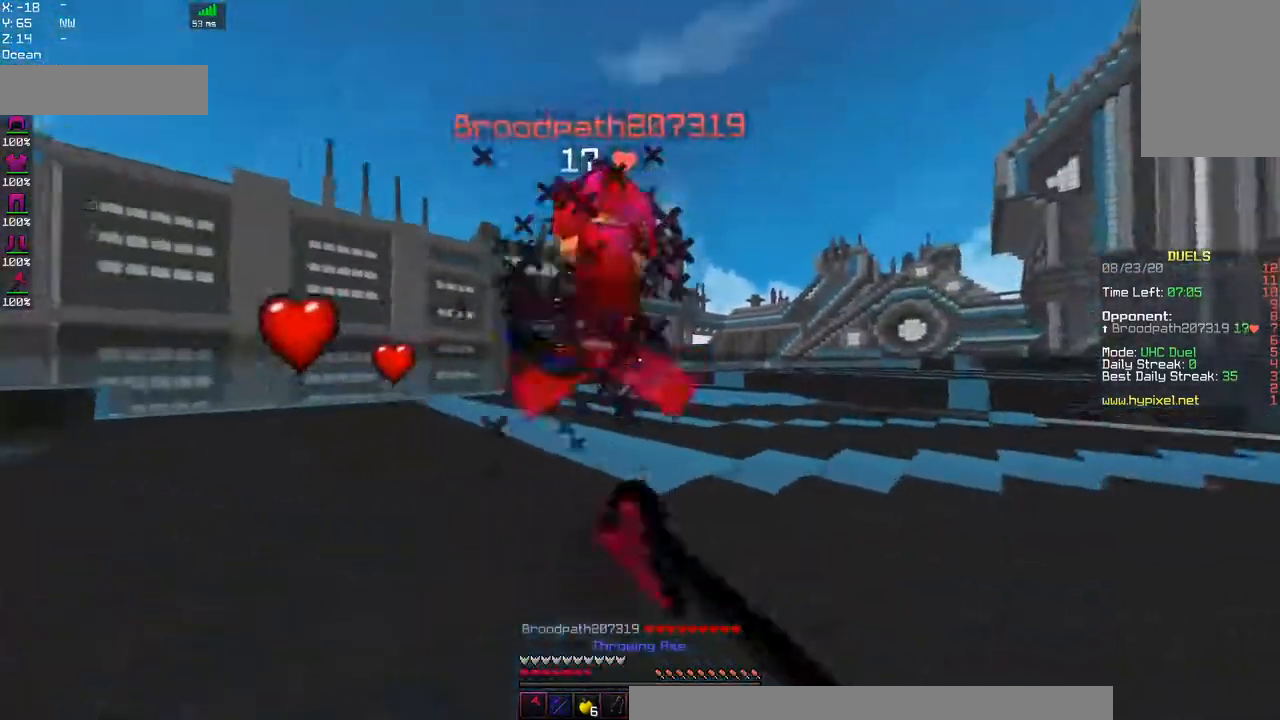
{"keys": ["d", "space", "w"], "mouse": ["left"], "events": [[384, "space", "down"]]}
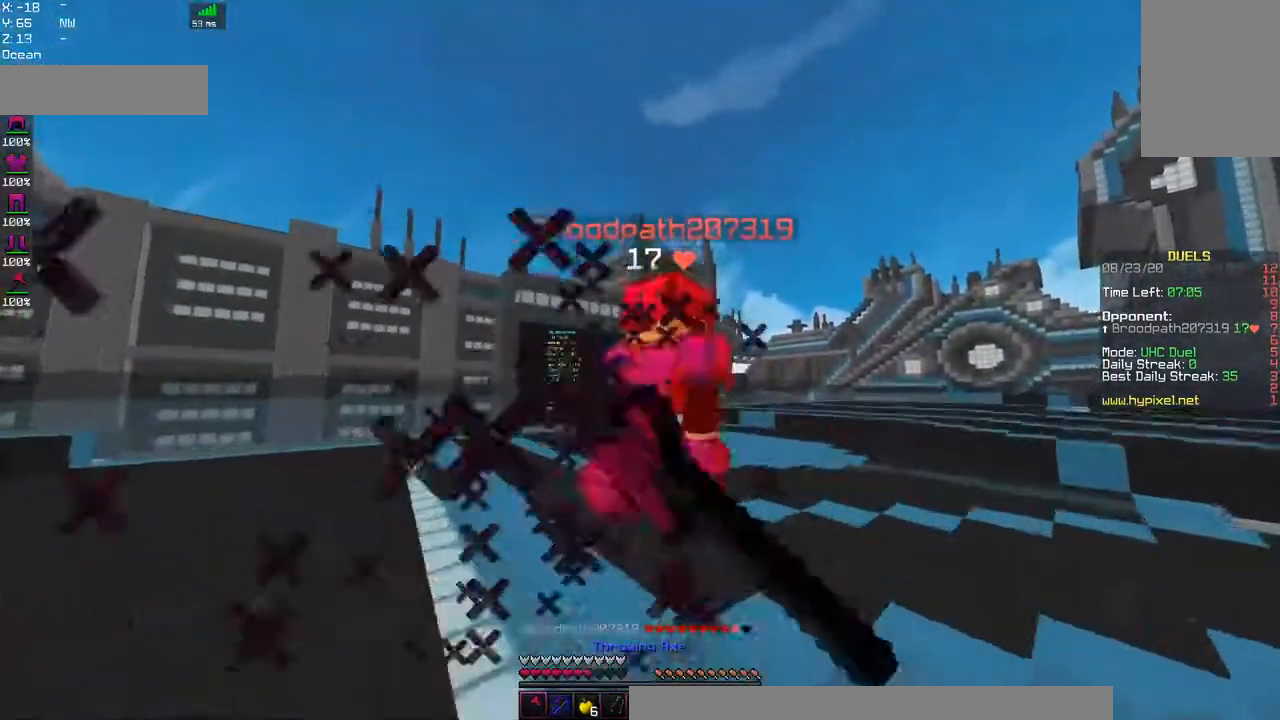
{"keys": ["d", "space", "w"], "mouse": ["left"], "events": [[300, "space", "up"], [434, "space", "down"]]}
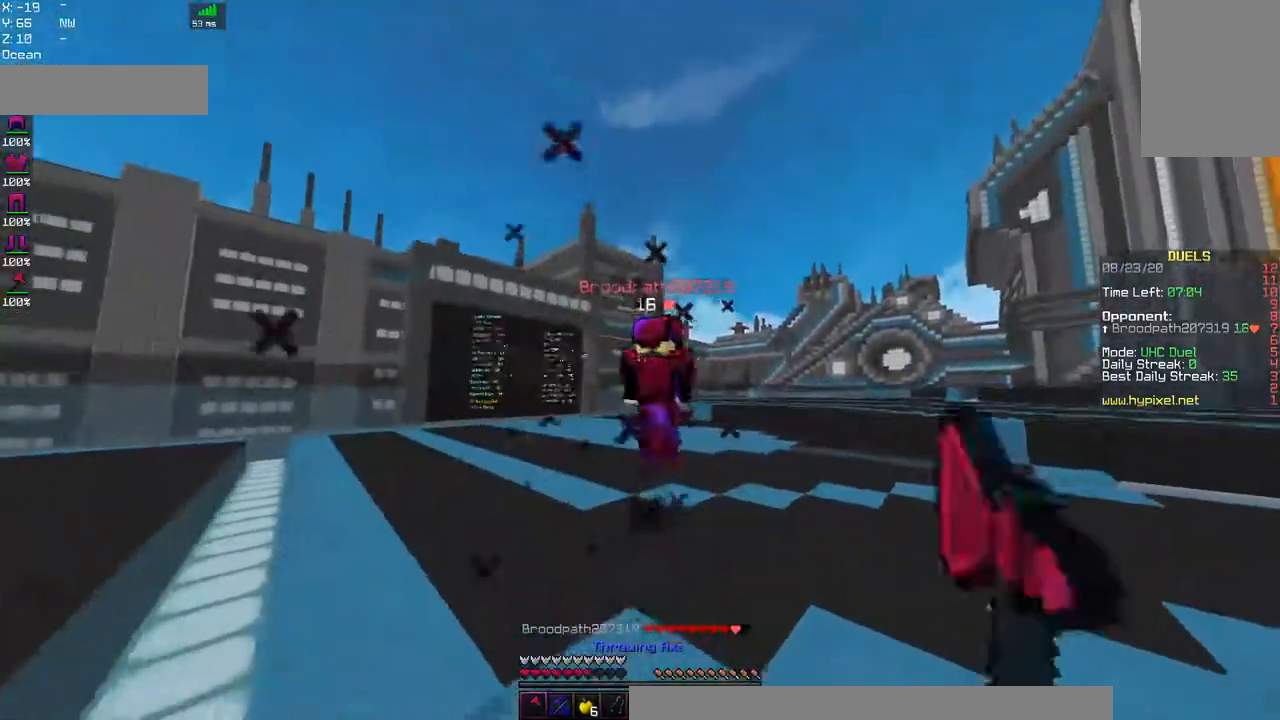
{"keys": ["space", "w"], "mouse": ["right"], "events": [[184, "d", "up"], [250, "mouse_left", "up"], [350, "space", "up"], [500, "mouse_right", "down"], [500, "space", "down"]]}
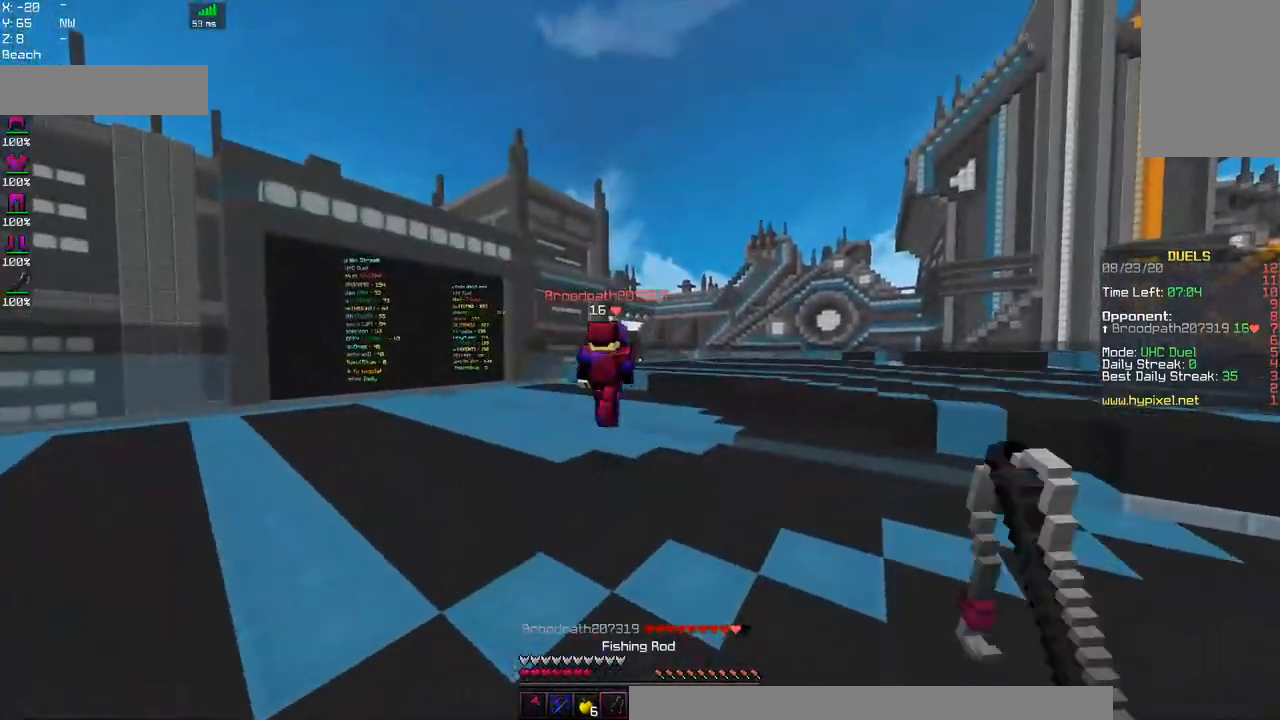
{"keys": ["w"], "mouse": [], "events": [[134, "mouse_right", "up"], [384, "space", "up"]]}
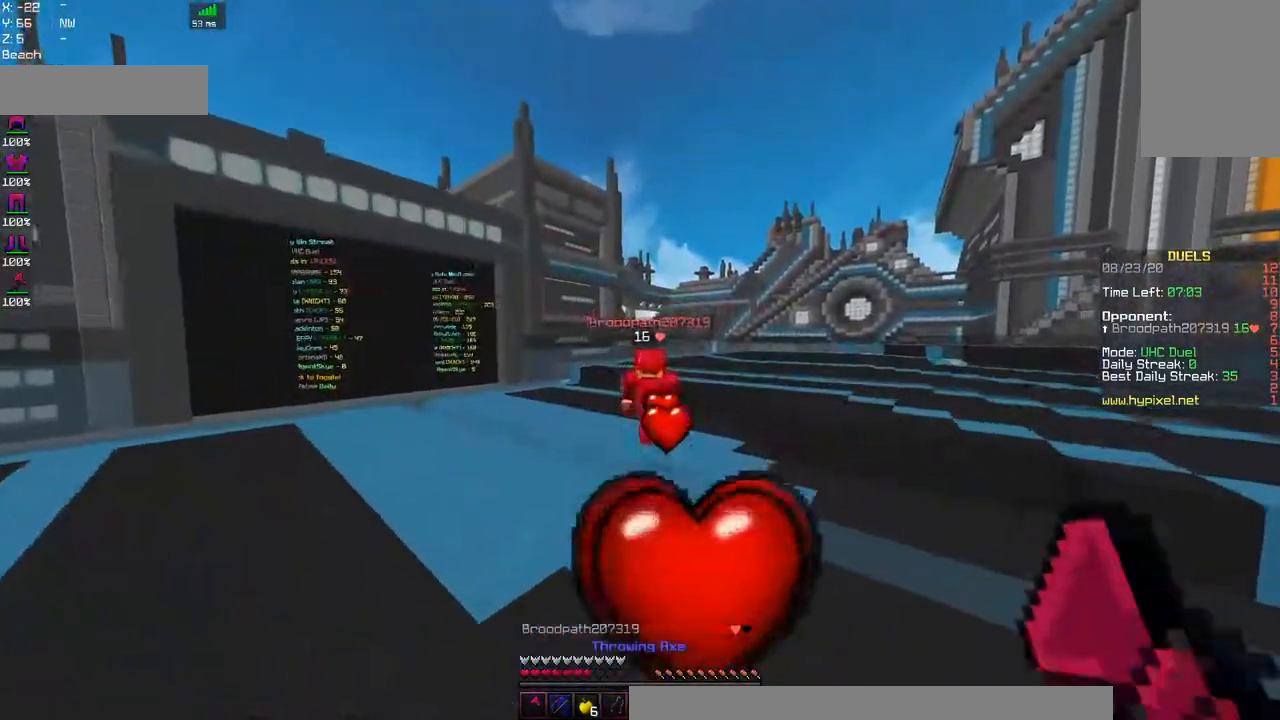
{"keys": ["d", "w"], "mouse": ["right"], "events": [[67, "space", "down"], [384, "space", "up"], [400, "mouse_right", "down"], [417, "d", "down"]]}
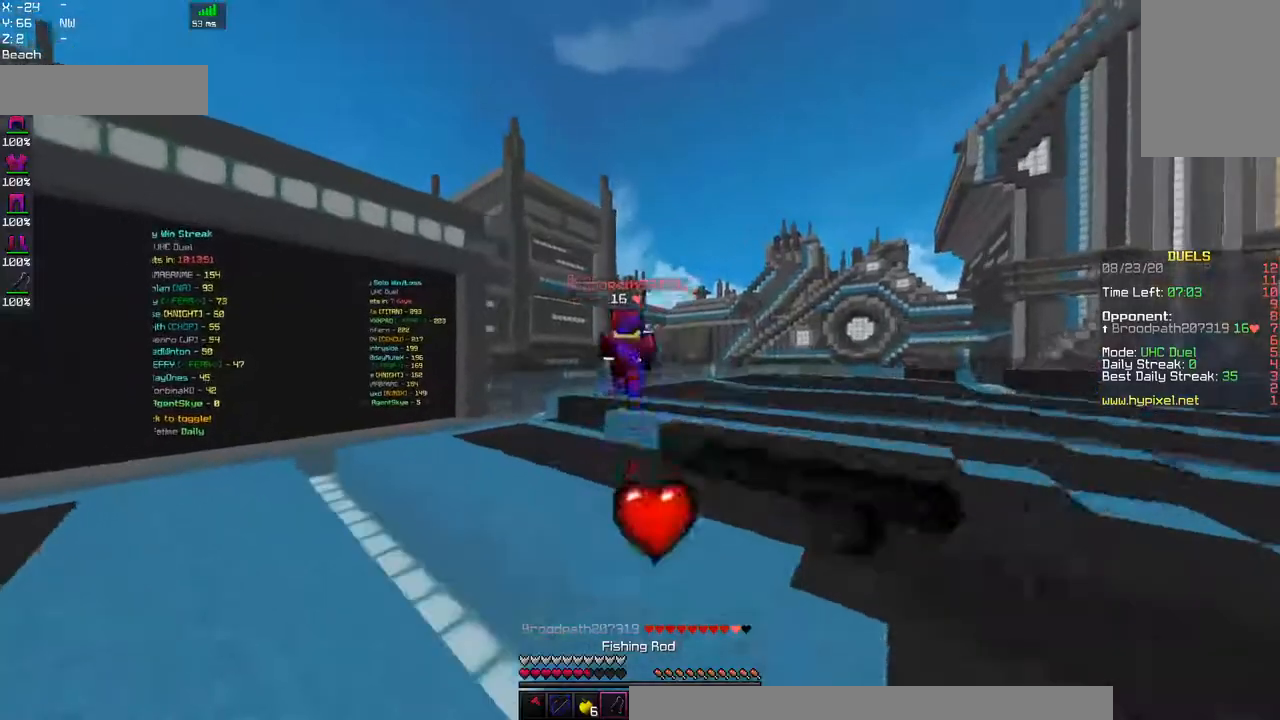
{"keys": ["w"], "mouse": [], "events": [[84, "mouse_right", "up"], [134, "space", "down"], [317, "d", "up"], [484, "space", "up"]]}
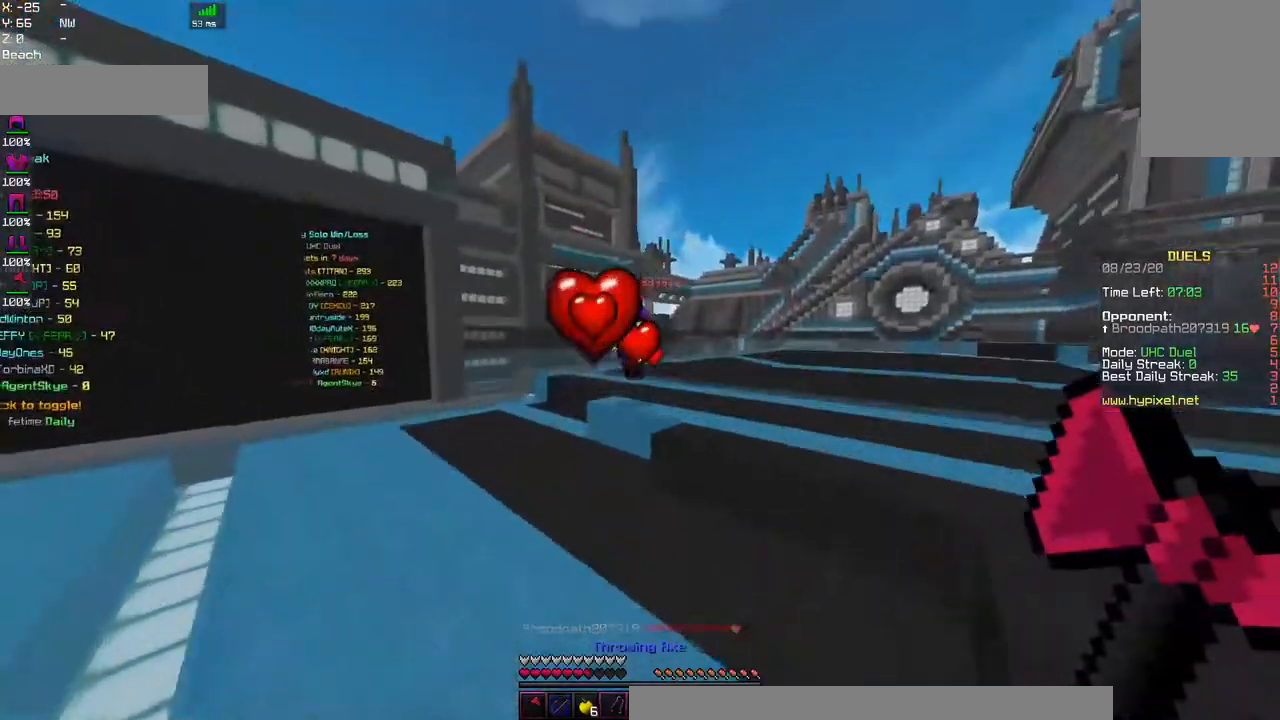
{"keys": ["d", "space", "w"], "mouse": [], "events": [[34, "a", "down"], [234, "a", "up"], [300, "d", "down"], [384, "space", "down"]]}
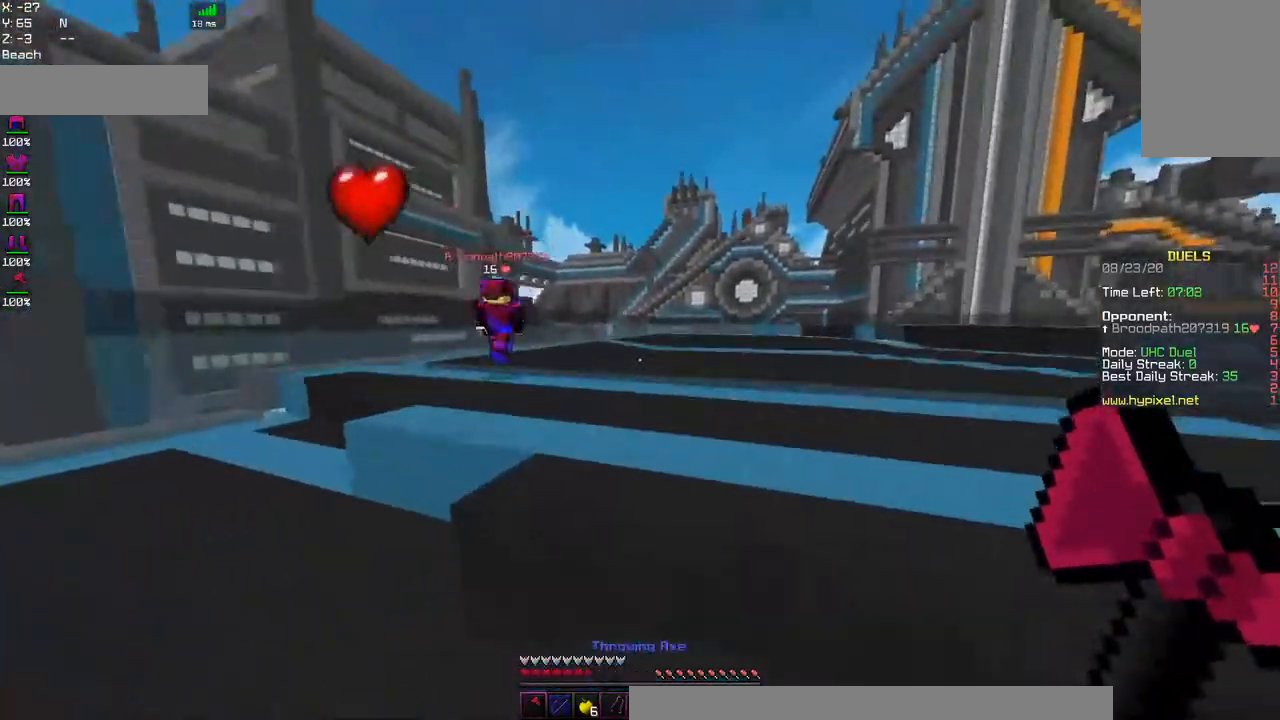
{"keys": ["d", "space", "w"], "mouse": [], "events": [[217, "space", "up"], [350, "space", "down"]]}
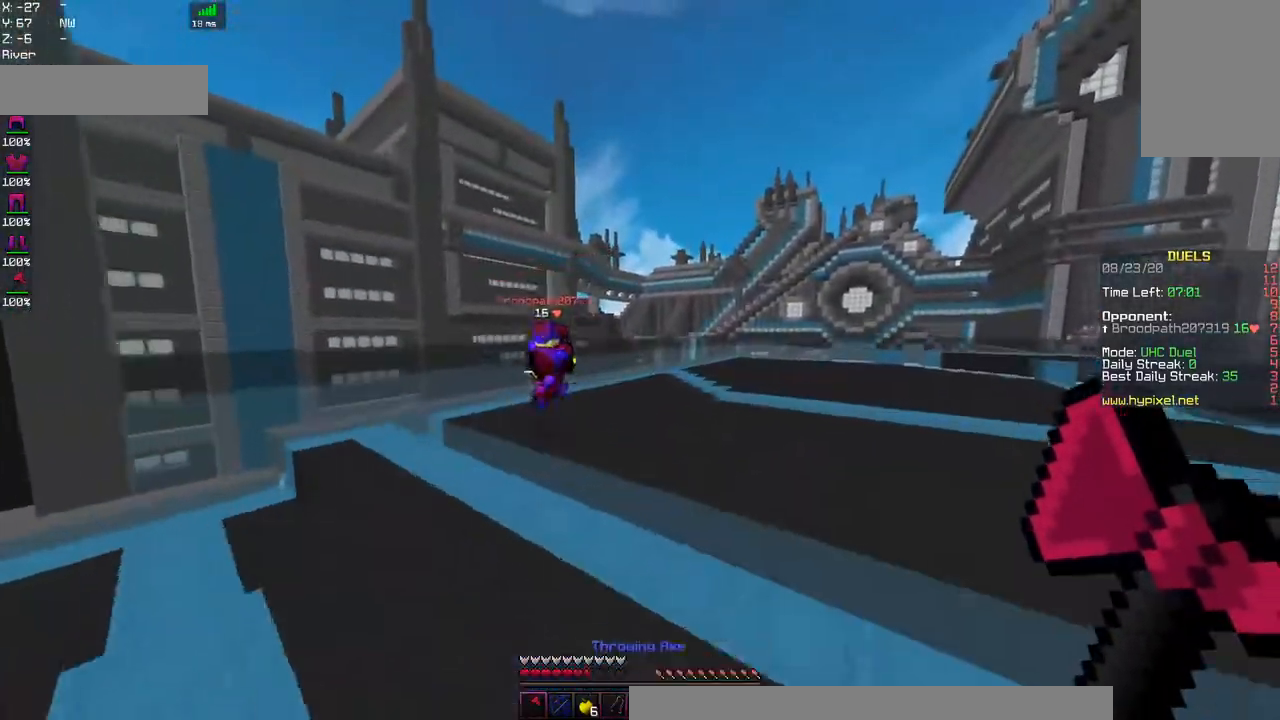
{"keys": ["space", "w"], "mouse": [], "events": [[117, "d", "up"], [150, "space", "up"], [367, "space", "down"]]}
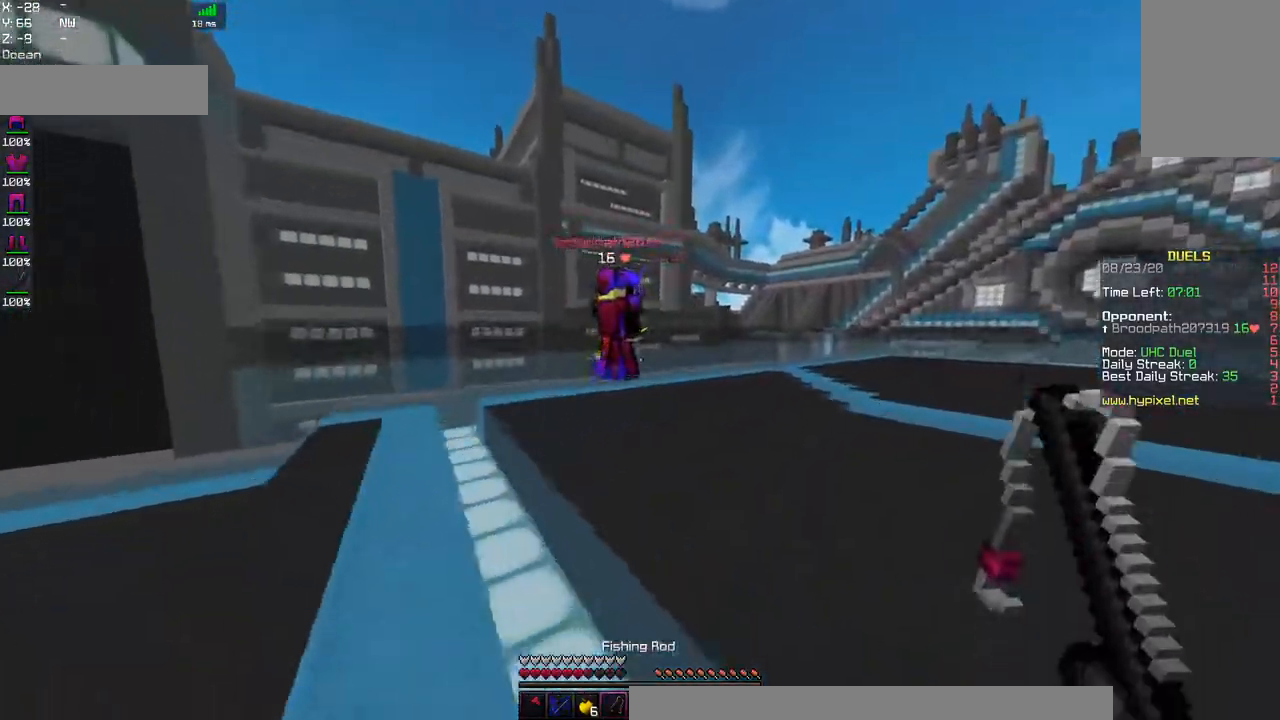
{"keys": ["d", "space", "w"], "mouse": [], "events": [[134, "d", "down"], [150, "mouse_right", "down"], [250, "space", "up"], [334, "mouse_right", "up"], [467, "space", "down"]]}
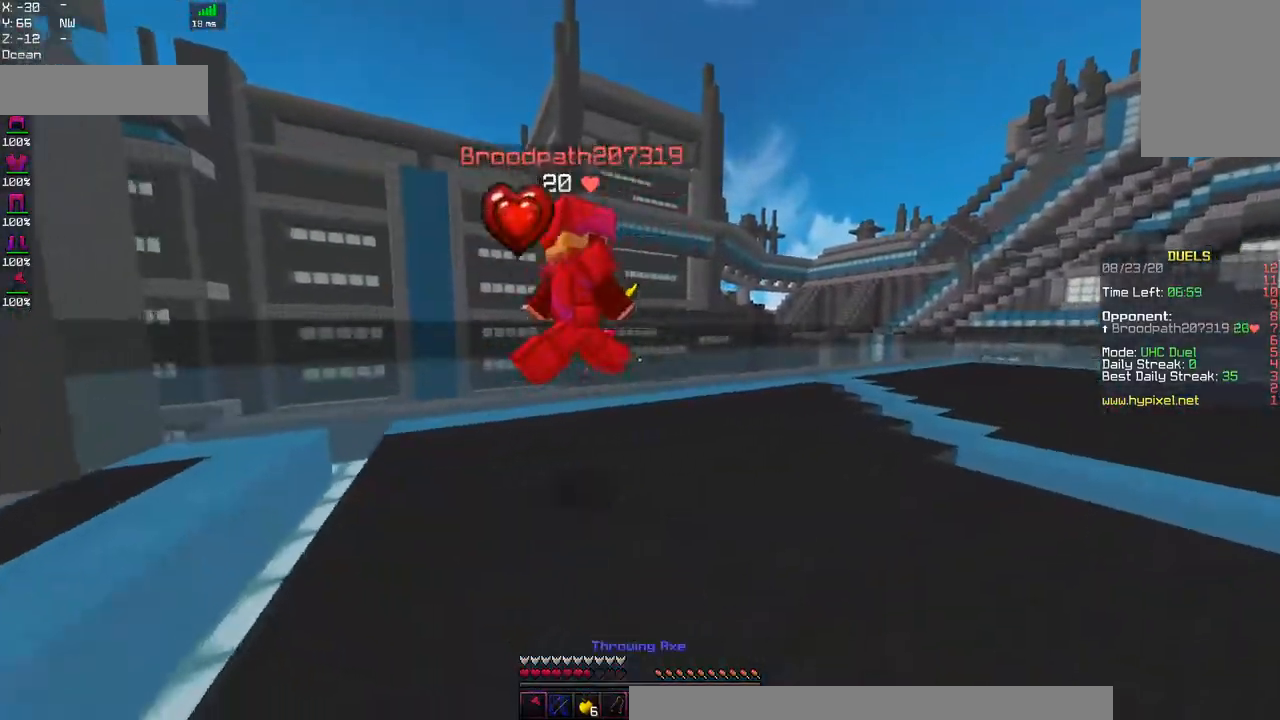
{"keys": ["d", "w"], "mouse": ["left"], "events": [[184, "mouse_left", "down"], [384, "space", "up"]]}
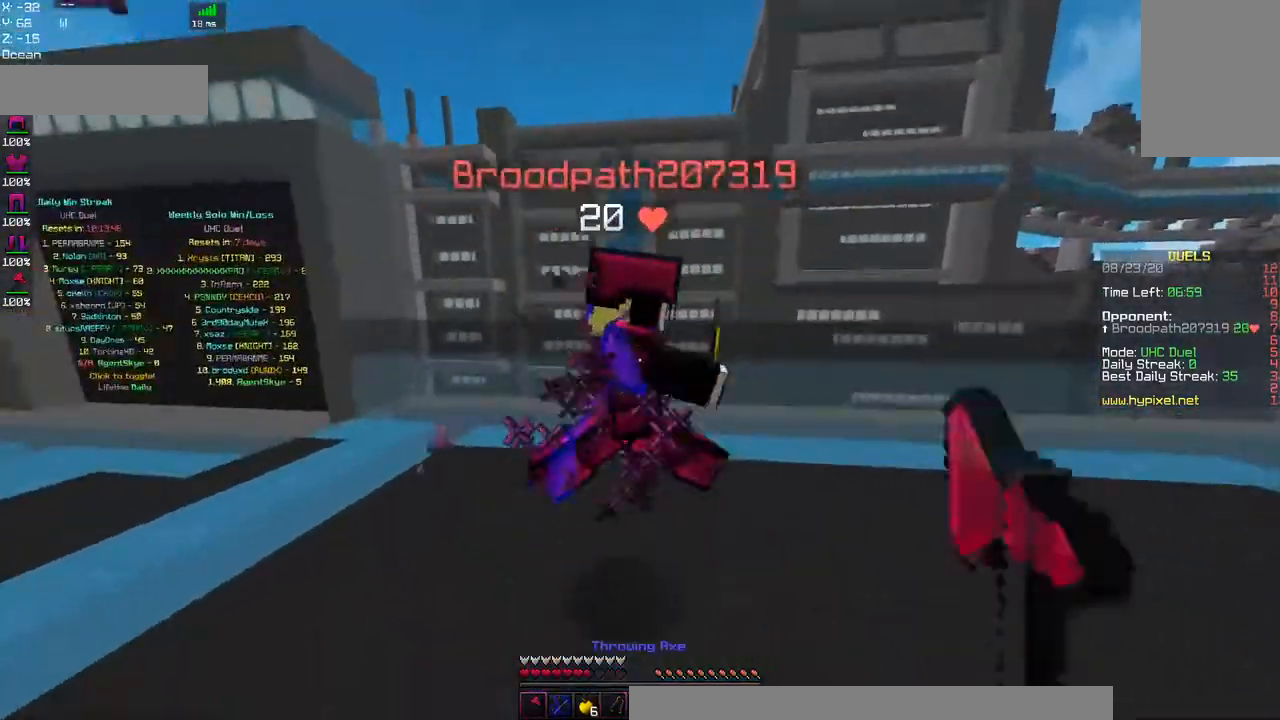
{"keys": ["d", "w"], "mouse": ["left"], "events": [[34, "d", "up"], [67, "space", "down"], [300, "d", "down"], [467, "space", "up"]]}
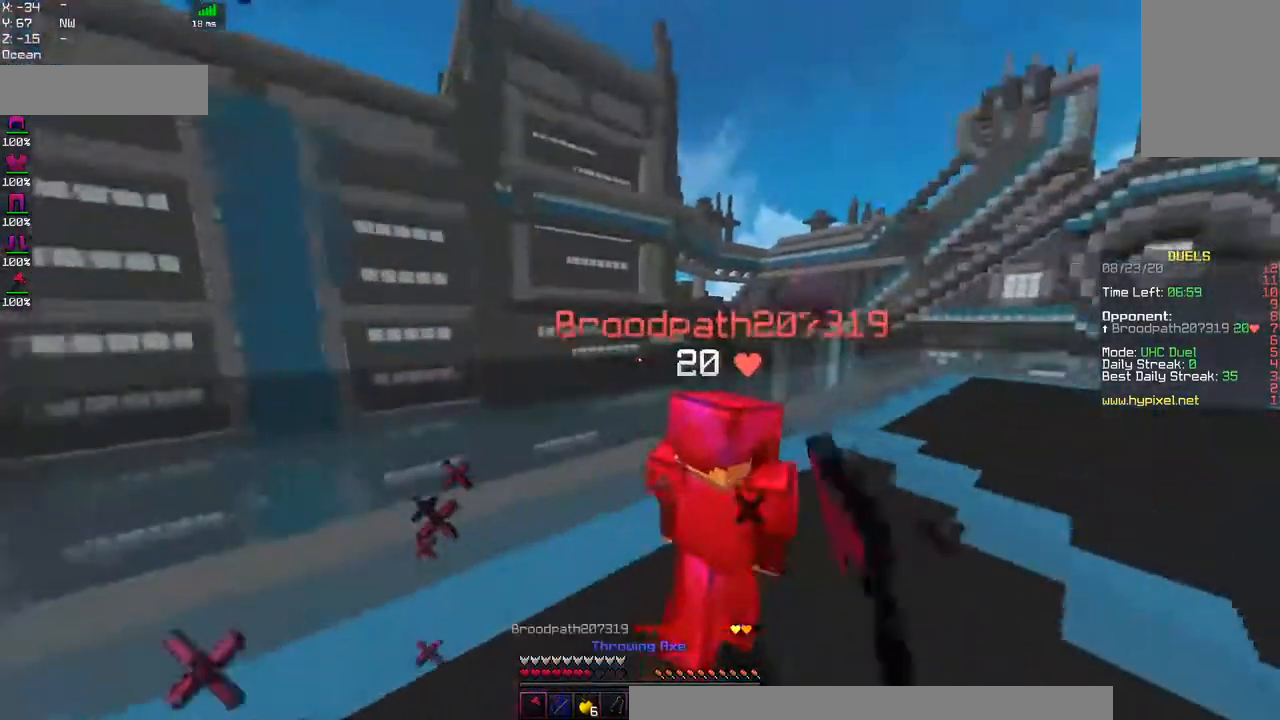
{"keys": ["d", "space", "w"], "mouse": ["left"], "events": [[317, "space", "down"]]}
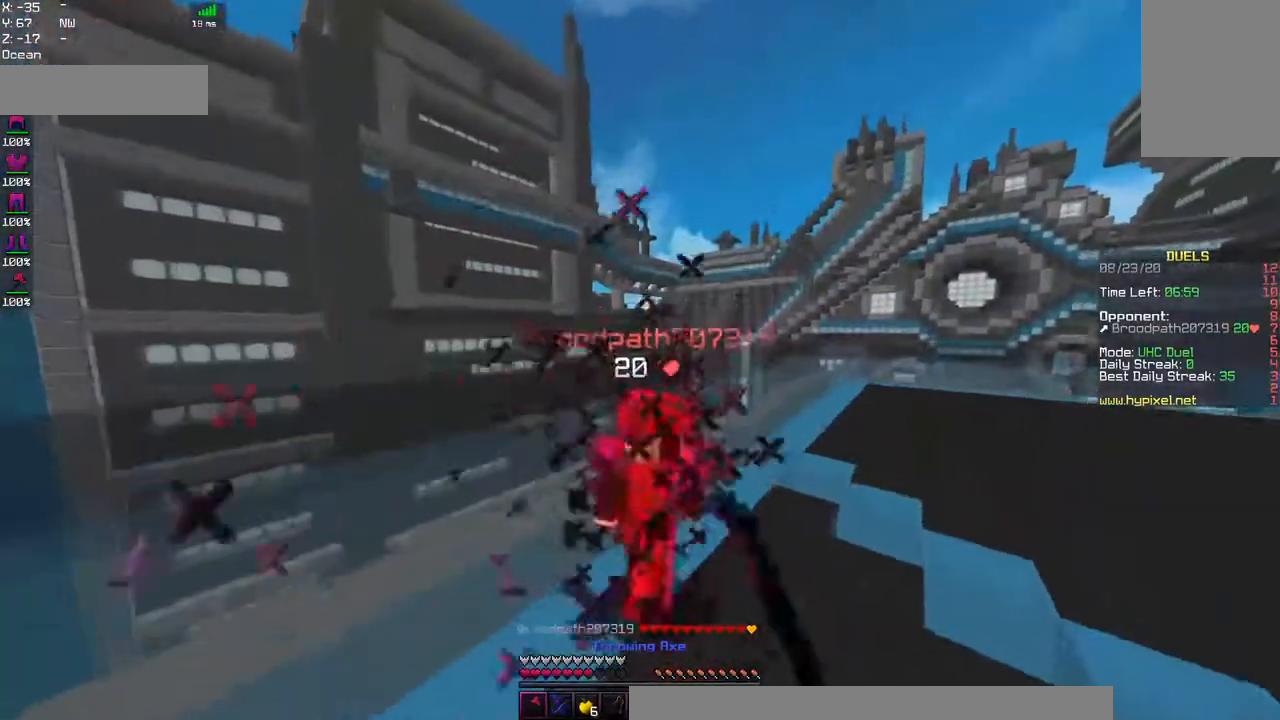
{"keys": ["d", "w"], "mouse": ["left"], "events": [[167, "space", "up"]]}
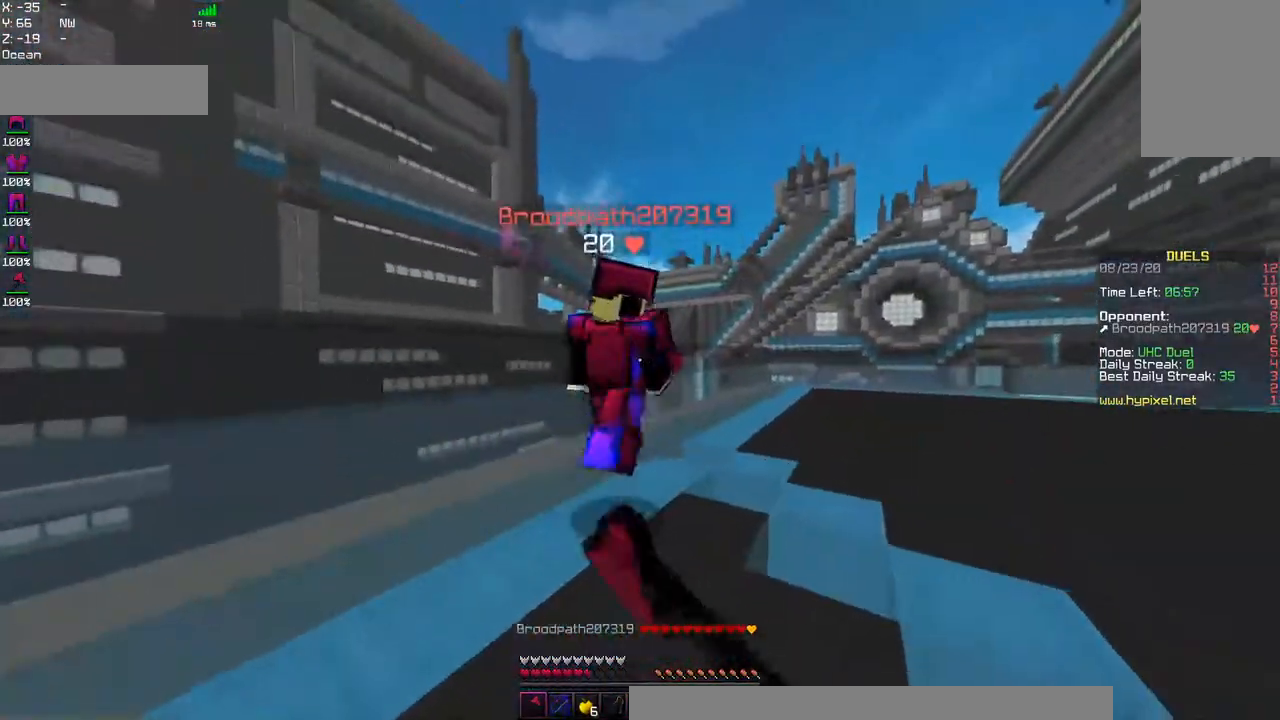
{"keys": ["d", "space", "w"], "mouse": ["left"], "events": [[367, "space", "down"]]}
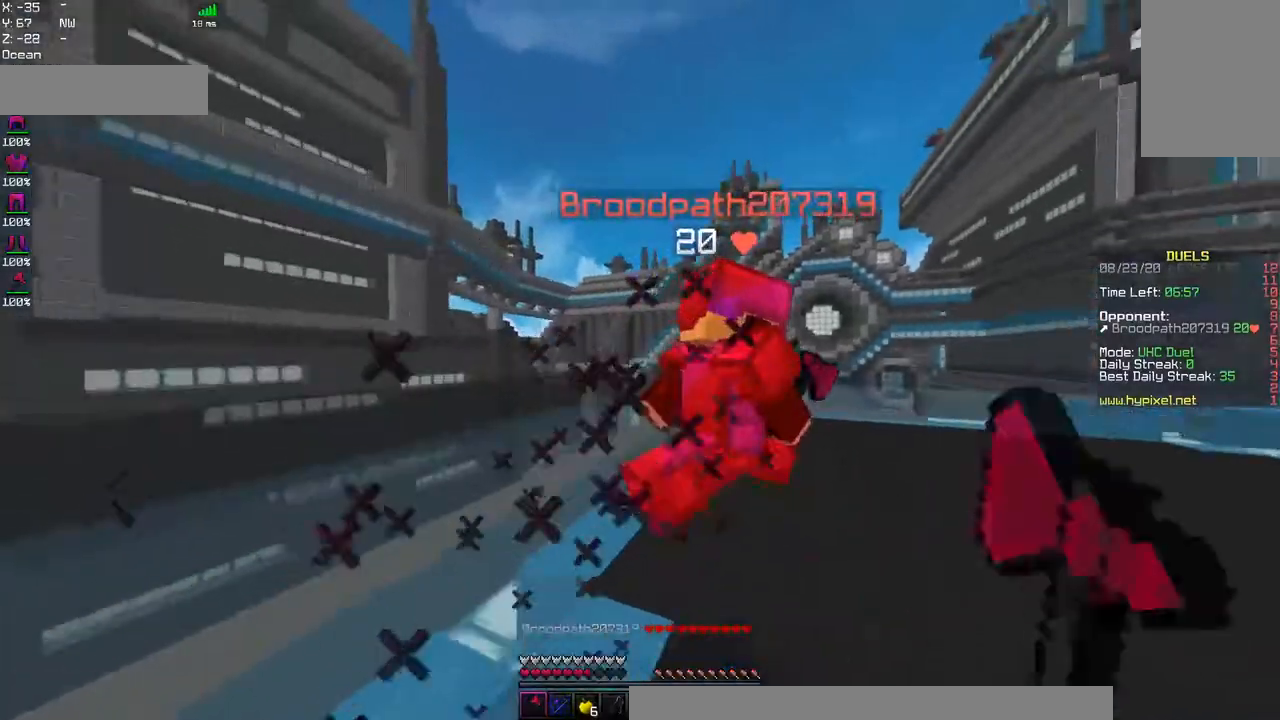
{"keys": ["d", "w"], "mouse": ["left"], "events": [[284, "space", "up"]]}
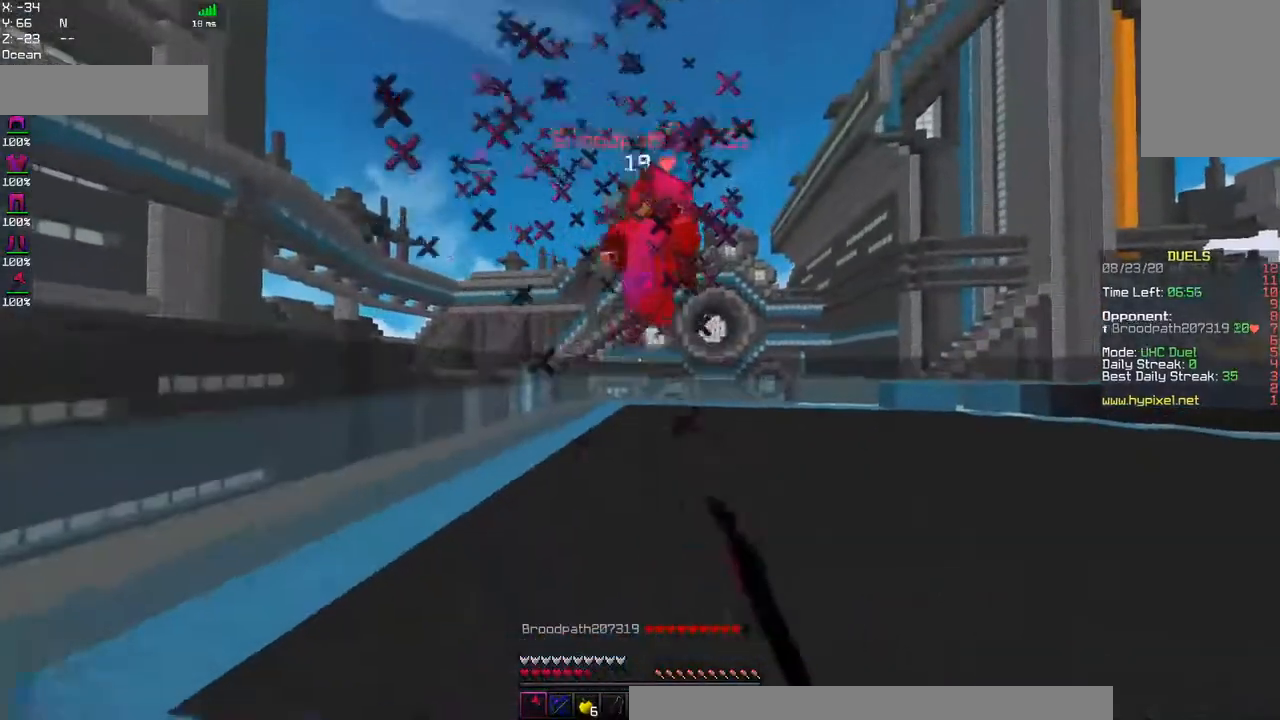
{"keys": ["d", "w"], "mouse": [], "events": [[17, "space", "down"], [384, "space", "up"], [500, "mouse_left", "up"]]}
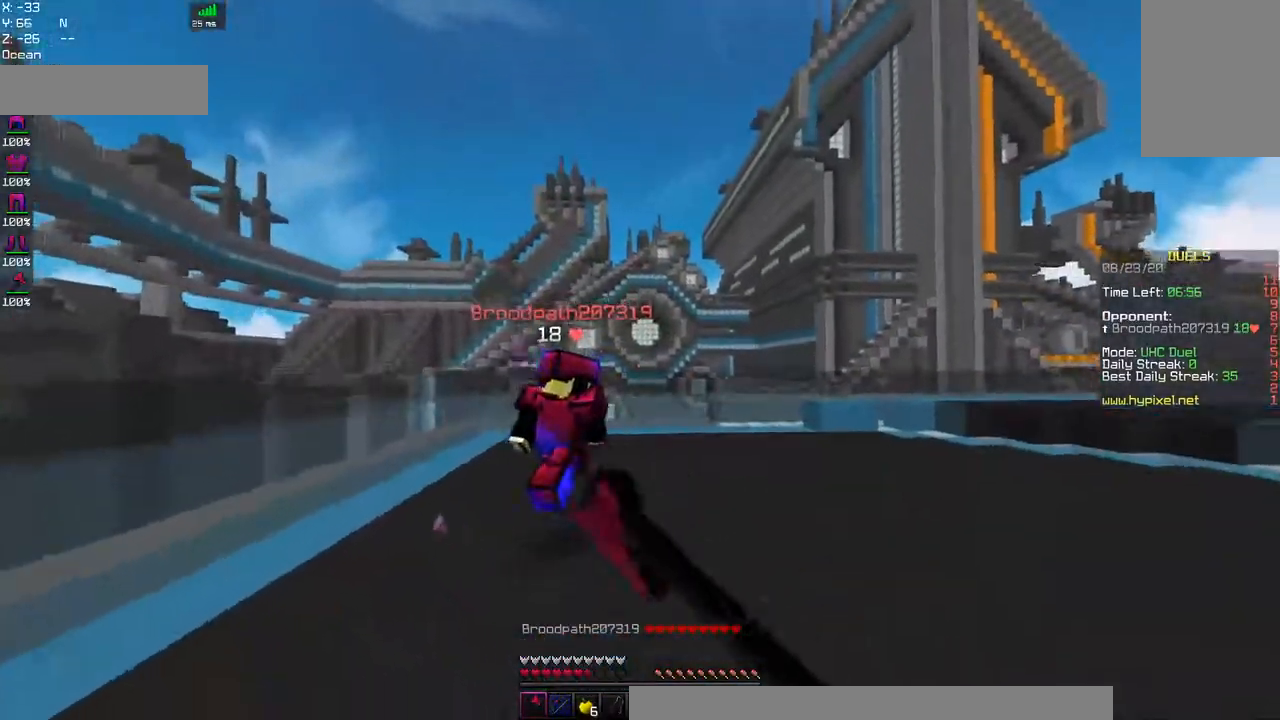
{"keys": ["w"], "mouse": ["right"], "events": [[84, "space", "down"], [284, "d", "up"], [334, "mouse_right", "down"], [417, "space", "up"]]}
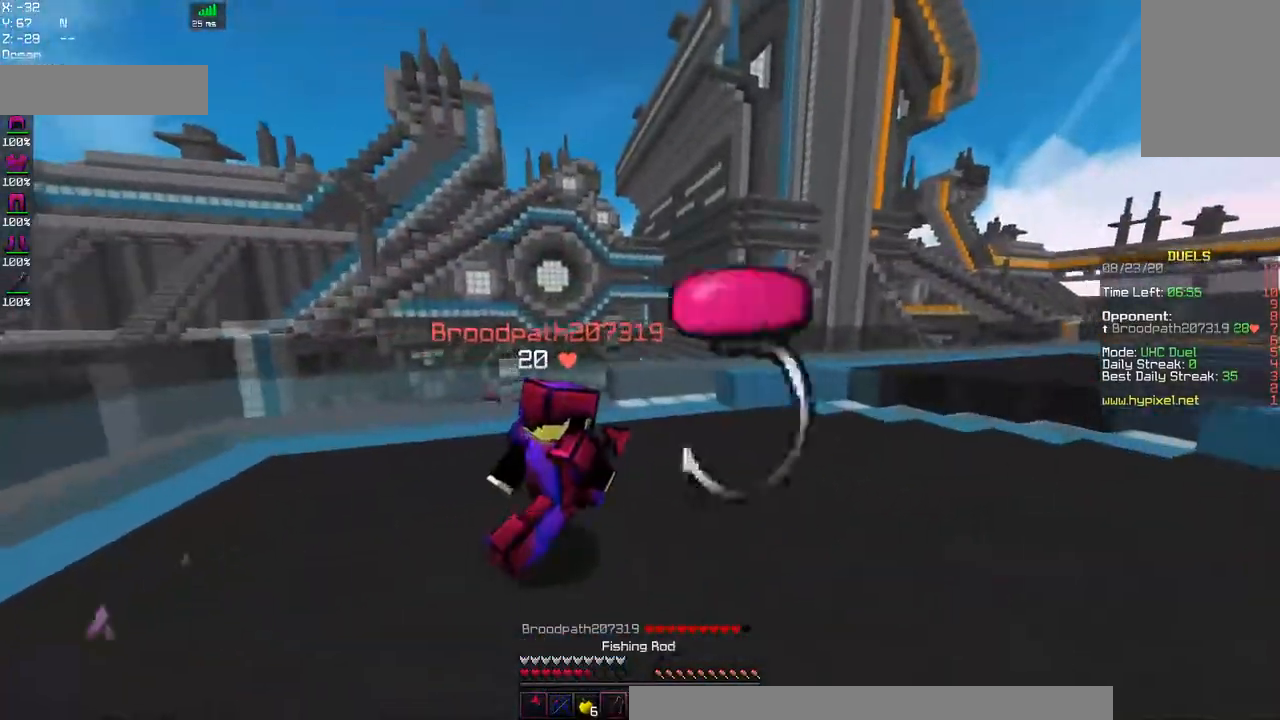
{"keys": ["d", "space", "w"], "mouse": ["left"], "events": [[34, "d", "down"], [34, "mouse_right", "up"], [117, "mouse_left", "down"], [234, "space", "down"]]}
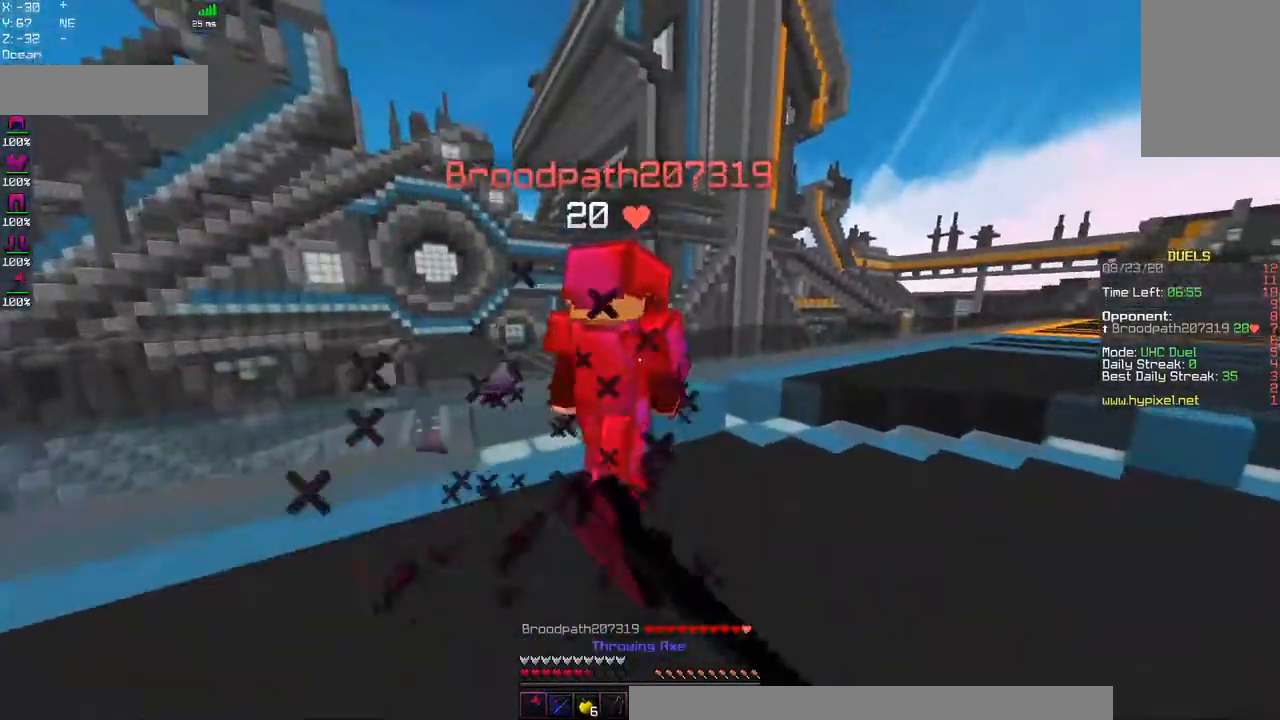
{"keys": ["d", "space", "w"], "mouse": ["left"], "events": [[84, "space", "up"], [234, "space", "down"]]}
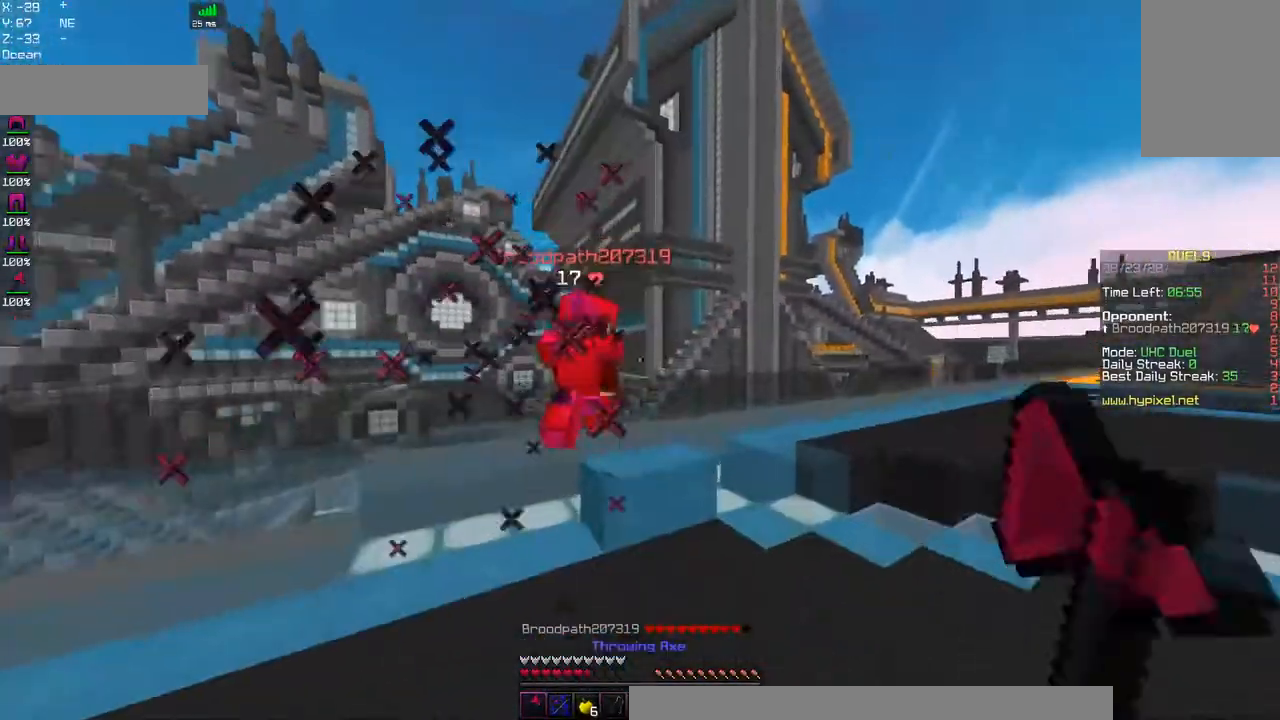
{"keys": ["w"], "mouse": [], "events": [[100, "space", "up"], [250, "mouse_left", "up"], [300, "d", "up"]]}